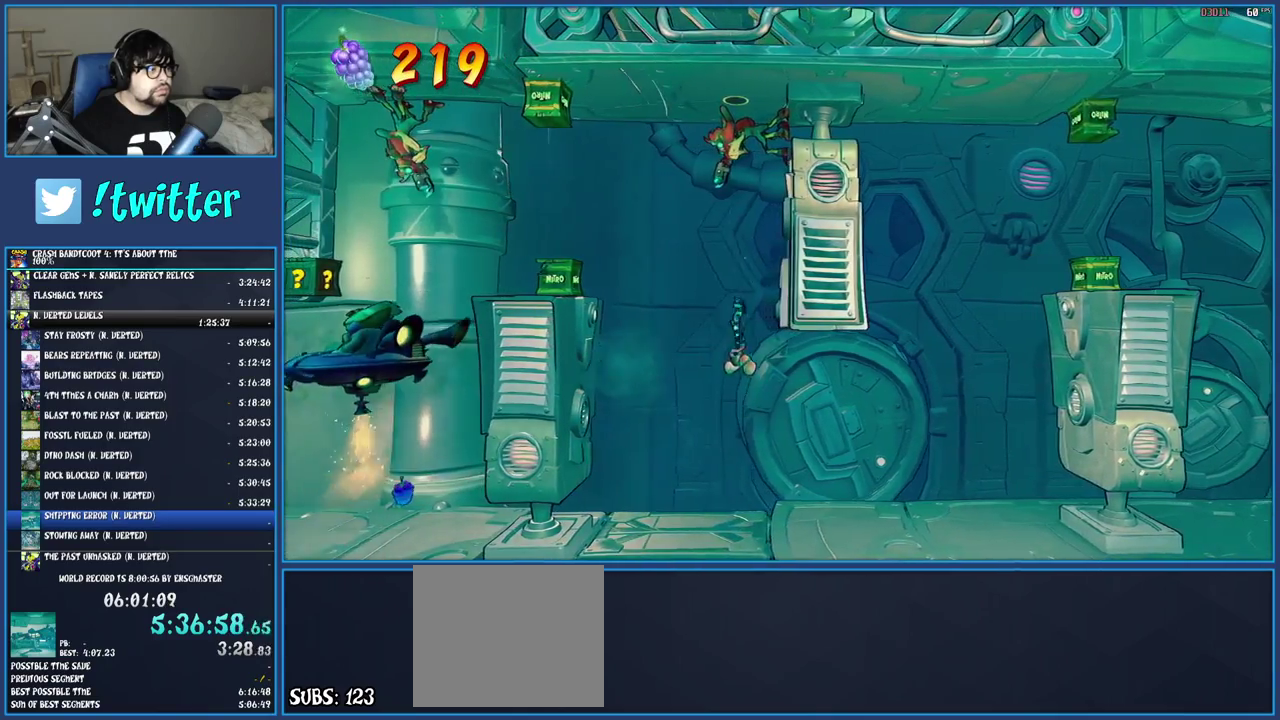
Gameplay with a controller (PlayStation layout); each line is a JSON object with the inputs held at the frame after it. "events" lists button and stick changes between this image and that frame as [ms after this image, input, new state], when the widget could be followed in between. Not read: L3 R3.
{"buttons": [], "left_stick": "center", "right_stick": "center", "events": [[83, "SQUARE", "down"], [300, "SQUARE", "up"]]}
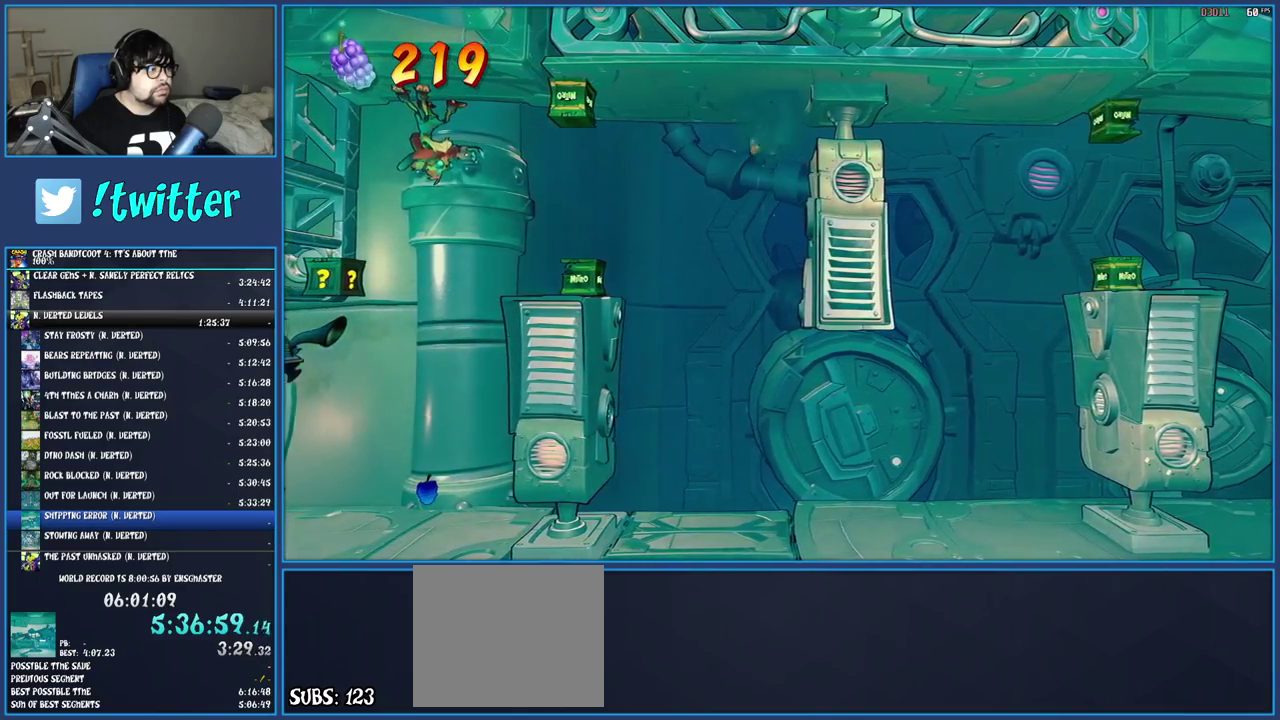
{"buttons": [], "left_stick": "center", "right_stick": "center", "events": []}
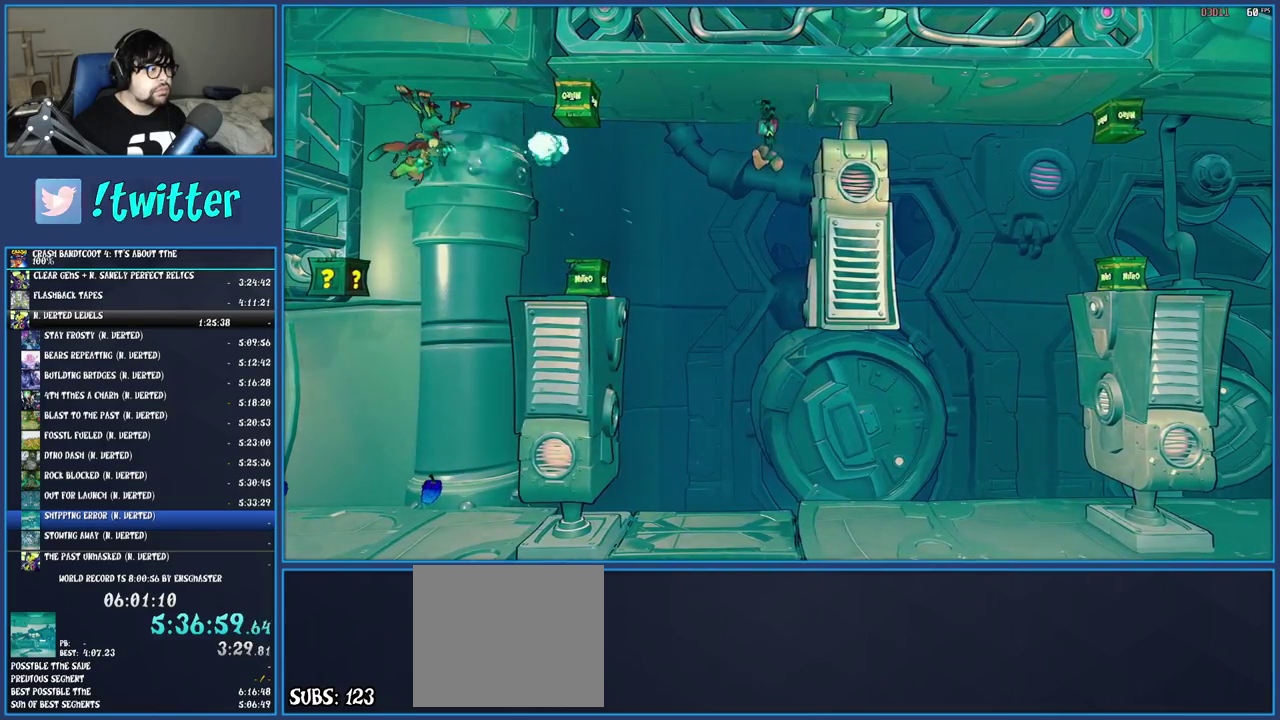
{"buttons": [], "left_stick": "center", "right_stick": "center", "events": [[33, "CROSS", "down"], [83, "left_stick", "left"], [283, "CROSS", "up"], [433, "left_stick", "center"]]}
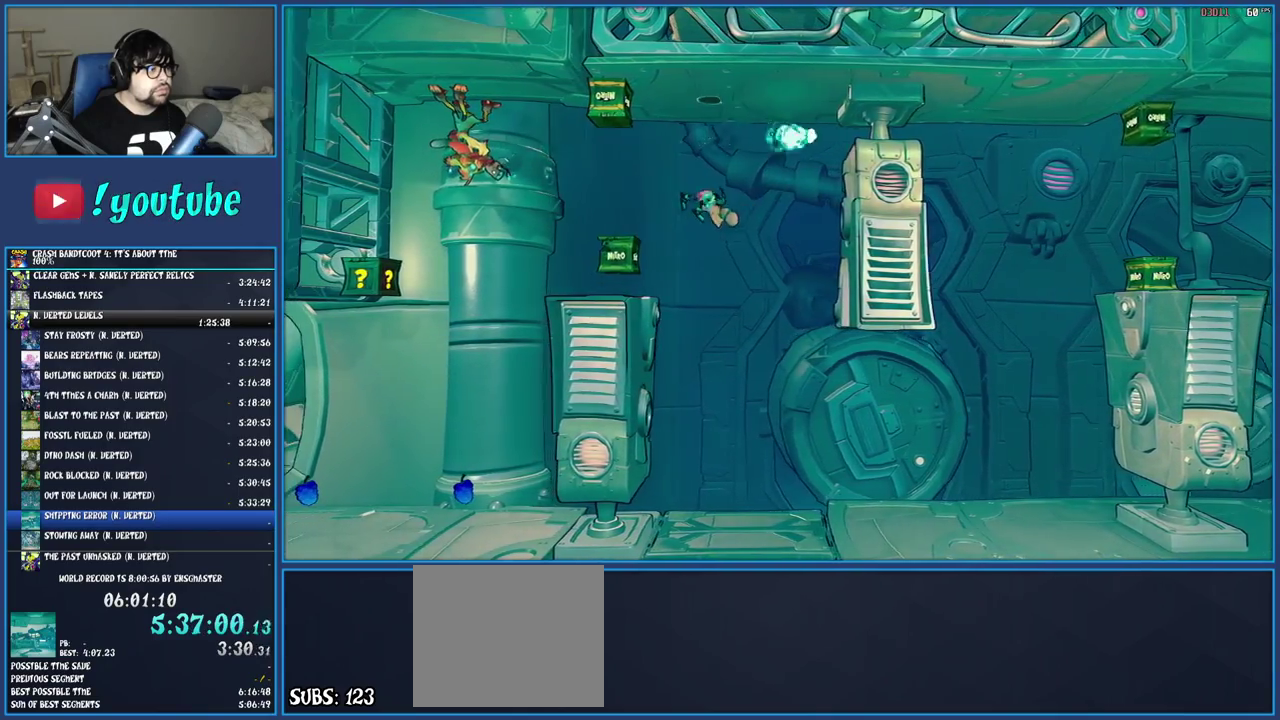
{"buttons": ["CROSS"], "left_stick": "left", "right_stick": "center", "events": [[283, "left_stick", "left"], [367, "CROSS", "down"]]}
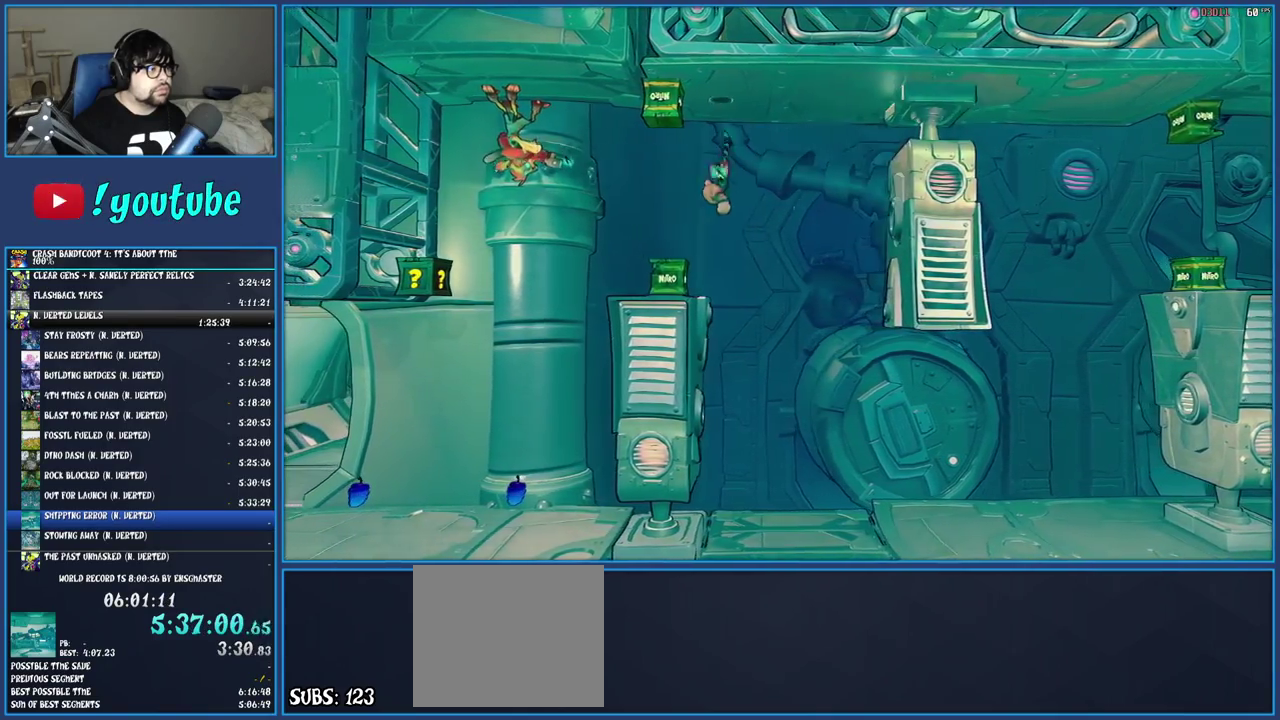
{"buttons": [], "left_stick": "left", "right_stick": "center", "events": [[217, "CROSS", "up"], [367, "SQUARE", "down"], [500, "SQUARE", "up"]]}
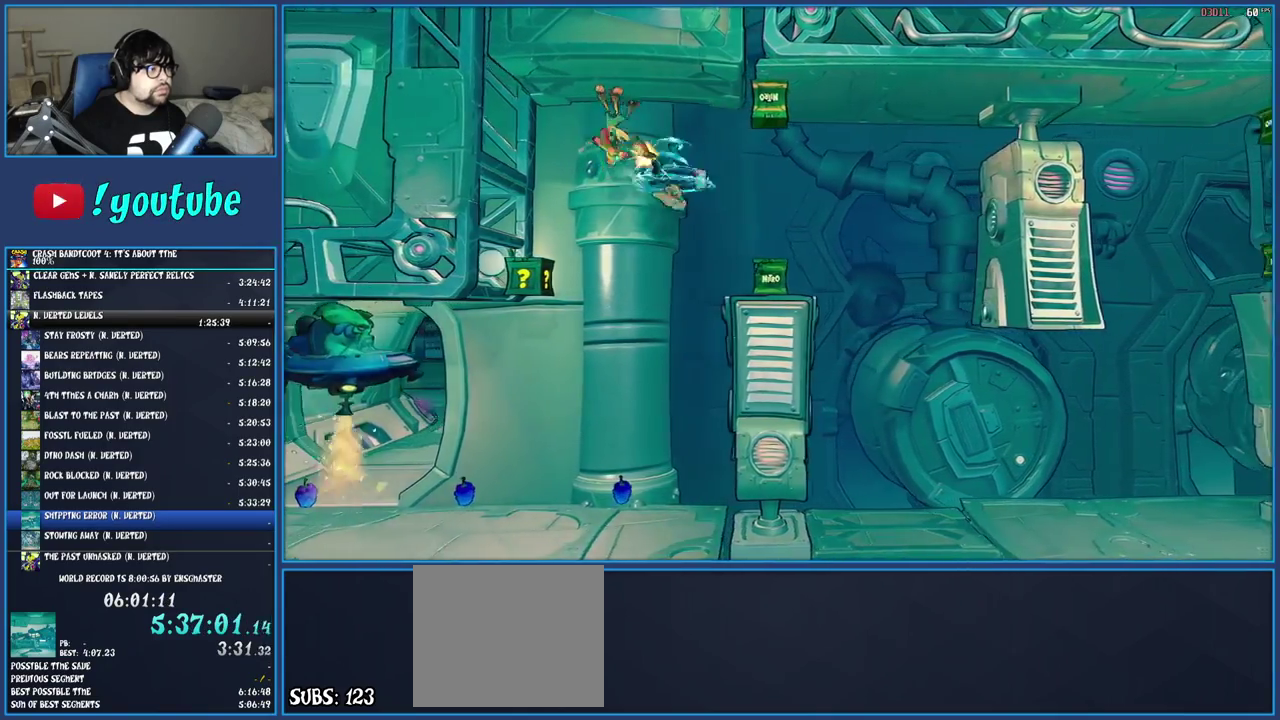
{"buttons": ["SQUARE"], "left_stick": "center", "right_stick": "center", "events": [[100, "TRIANGLE", "down"], [233, "TRIANGLE", "up"], [400, "left_stick", "center"], [500, "SQUARE", "down"]]}
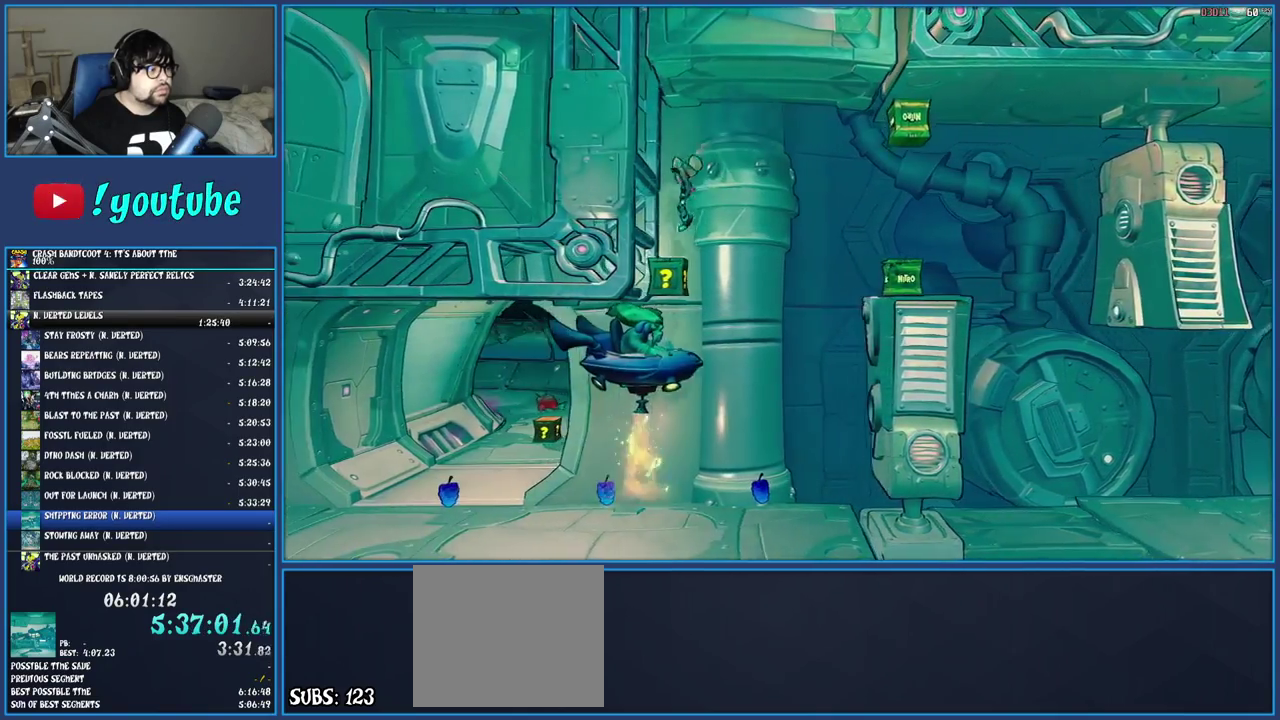
{"buttons": [], "left_stick": "left", "right_stick": "center", "events": [[67, "left_stick", "up-left"], [183, "SQUARE", "up"], [317, "left_stick", "left"]]}
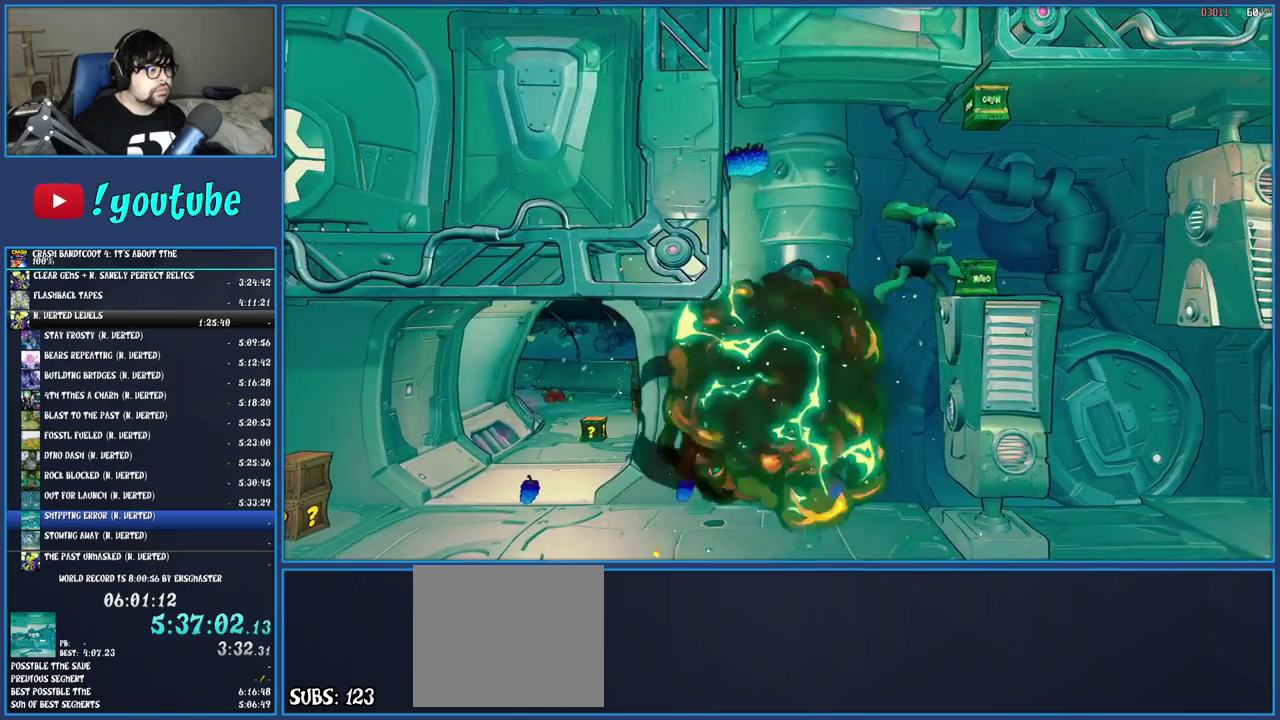
{"buttons": [], "left_stick": "up", "right_stick": "center", "events": [[83, "left_stick", "up-left"], [133, "R1", "down"], [233, "R1", "up"], [317, "SQUARE", "down"], [417, "left_stick", "up"], [467, "SQUARE", "up"]]}
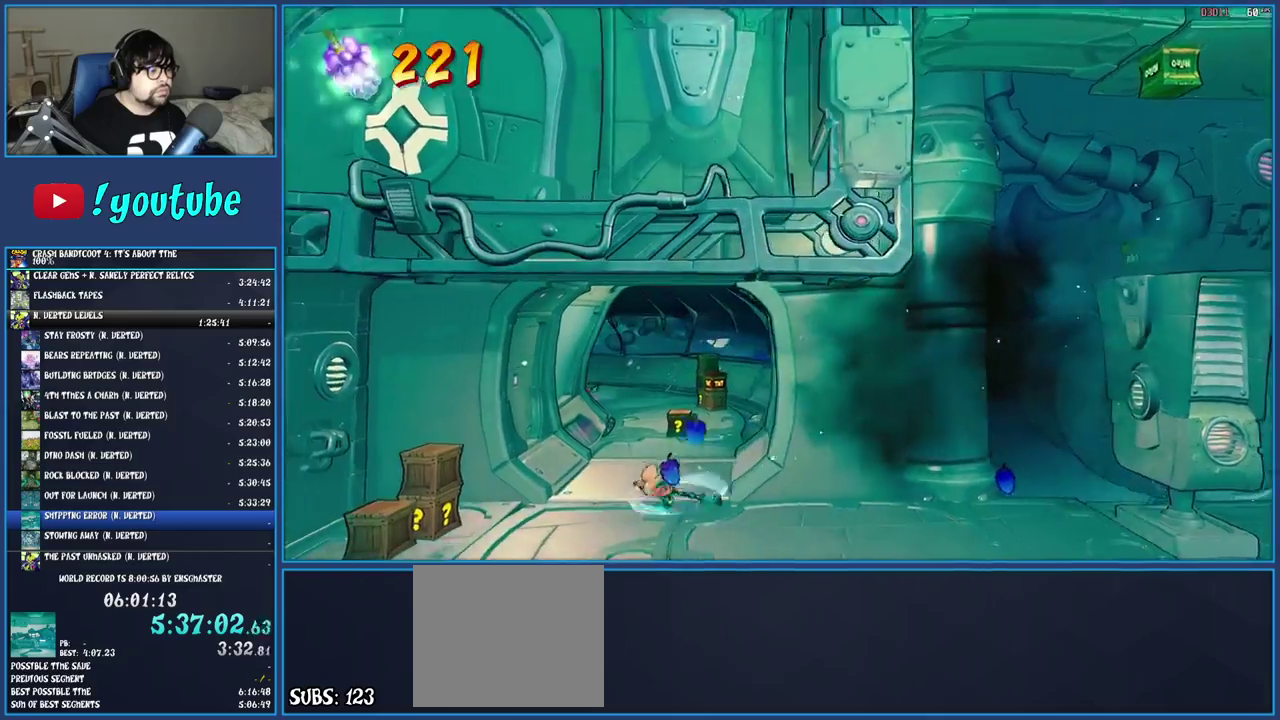
{"buttons": ["R1"], "left_stick": "up", "right_stick": "center", "events": [[83, "R1", "down"], [183, "R1", "up"], [250, "SQUARE", "down"], [400, "SQUARE", "up"], [500, "R1", "down"]]}
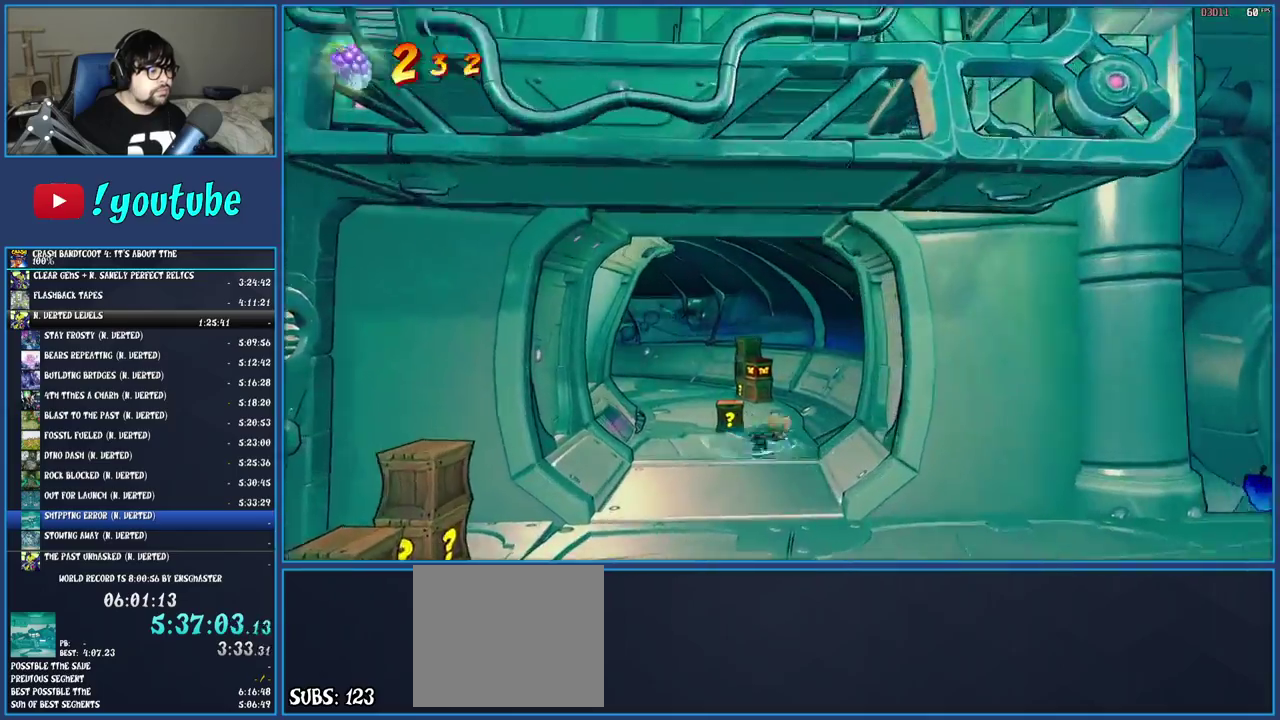
{"buttons": ["R1"], "left_stick": "up", "right_stick": "center", "events": [[117, "R1", "up"], [183, "SQUARE", "down"], [333, "SQUARE", "up"], [433, "R1", "down"]]}
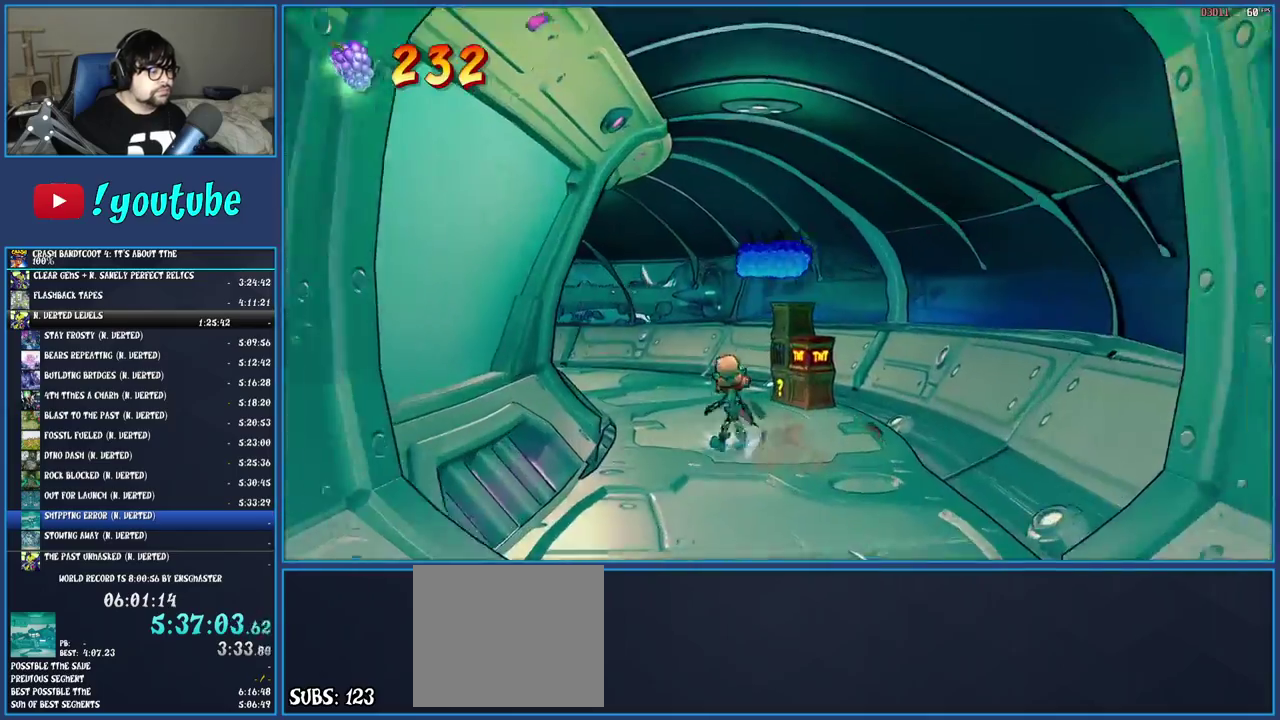
{"buttons": [], "left_stick": "up", "right_stick": "center", "events": [[50, "R1", "up"], [133, "SQUARE", "down"], [267, "SQUARE", "up"], [367, "R1", "down"], [483, "R1", "up"]]}
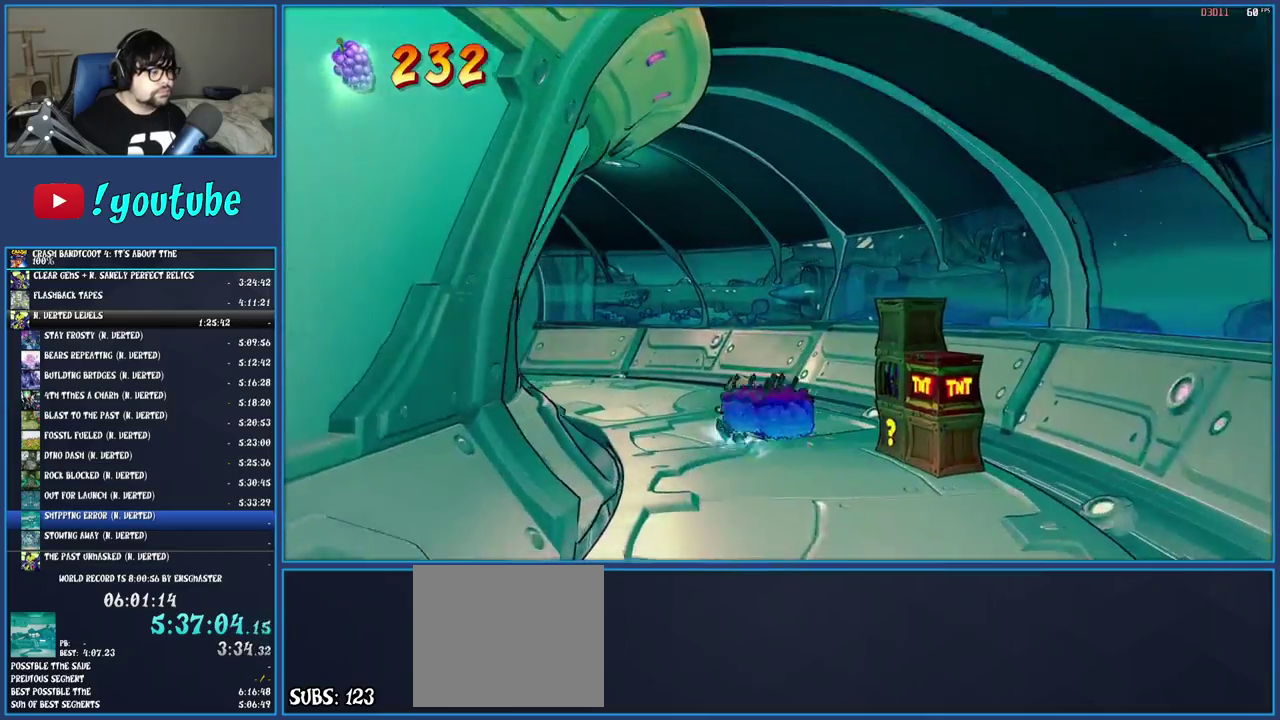
{"buttons": ["SQUARE"], "left_stick": "up-left", "right_stick": "center", "events": [[67, "SQUARE", "down"], [200, "SQUARE", "up"], [300, "R1", "down"], [417, "R1", "up"], [467, "left_stick", "up-left"], [500, "SQUARE", "down"]]}
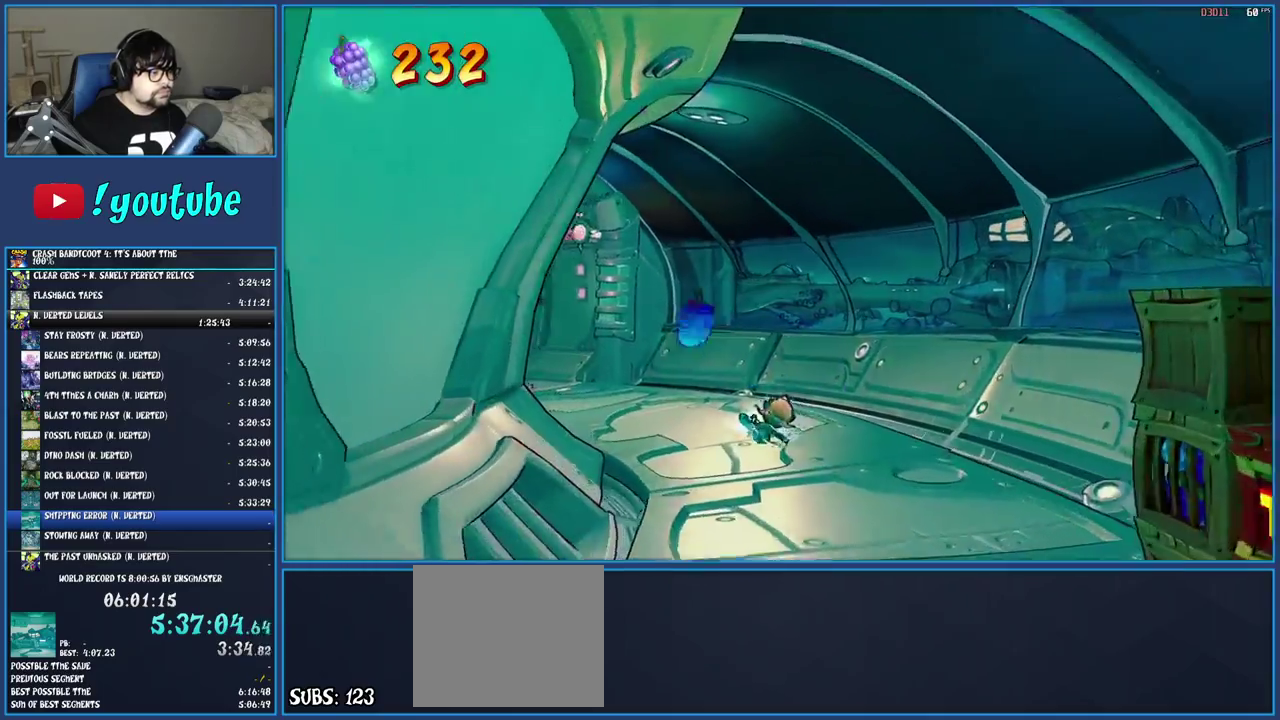
{"buttons": ["SQUARE"], "left_stick": "up-left", "right_stick": "center", "events": [[133, "SQUARE", "up"], [217, "R1", "down"], [333, "R1", "up"], [417, "SQUARE", "down"]]}
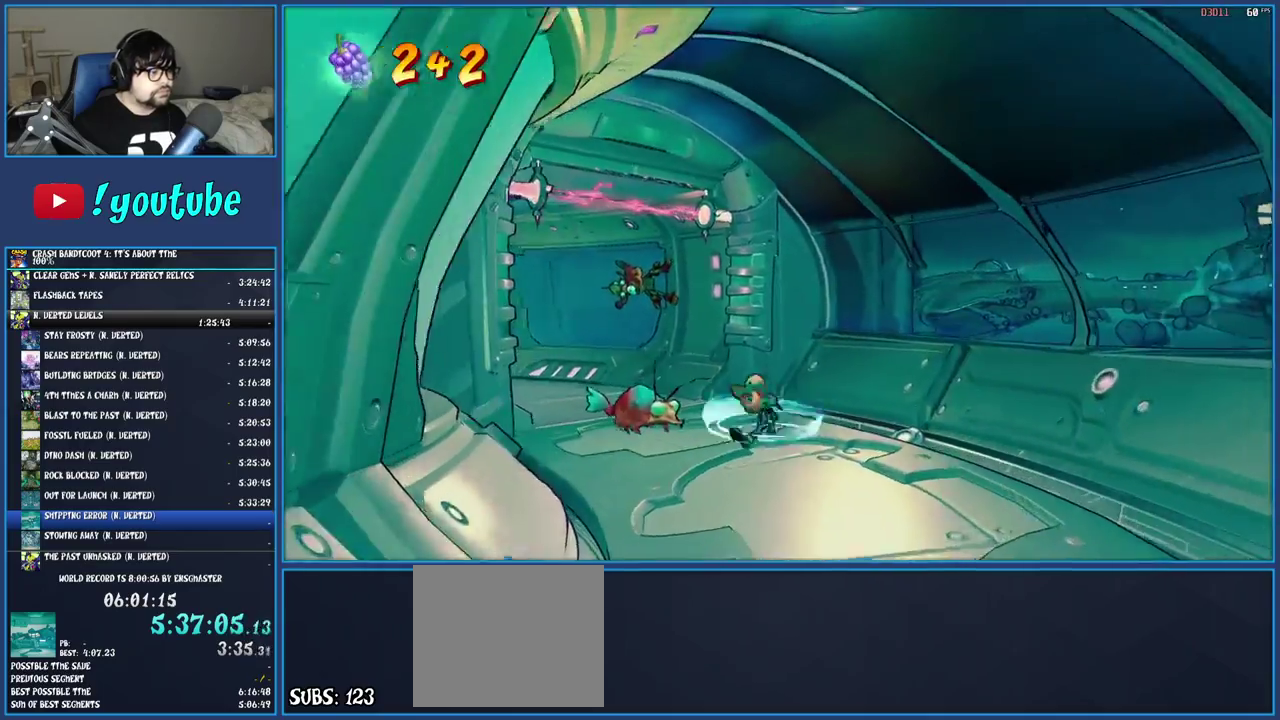
{"buttons": [], "left_stick": "up-left", "right_stick": "center", "events": [[50, "SQUARE", "up"], [150, "R1", "down"], [267, "R1", "up"], [350, "SQUARE", "down"], [483, "SQUARE", "up"]]}
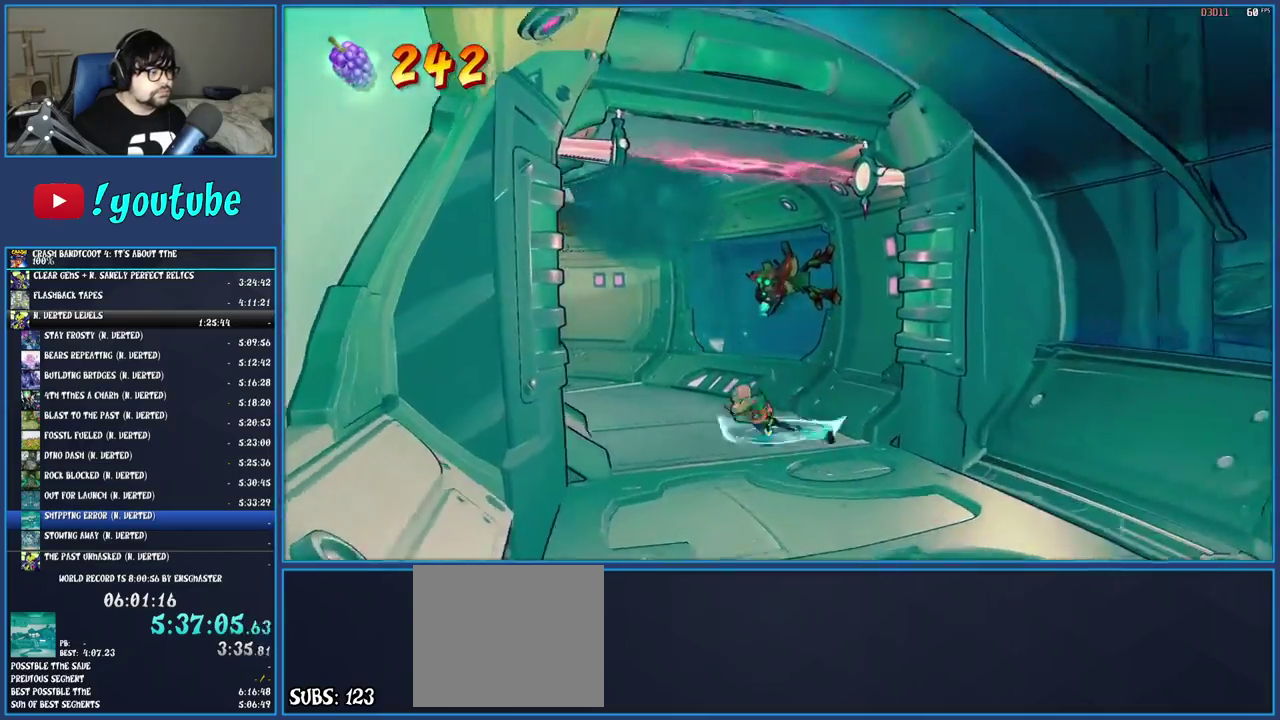
{"buttons": ["R1"], "left_stick": "up-left", "right_stick": "center", "events": [[67, "R1", "down"], [183, "R1", "up"], [250, "SQUARE", "down"], [383, "SQUARE", "up"], [483, "R1", "down"]]}
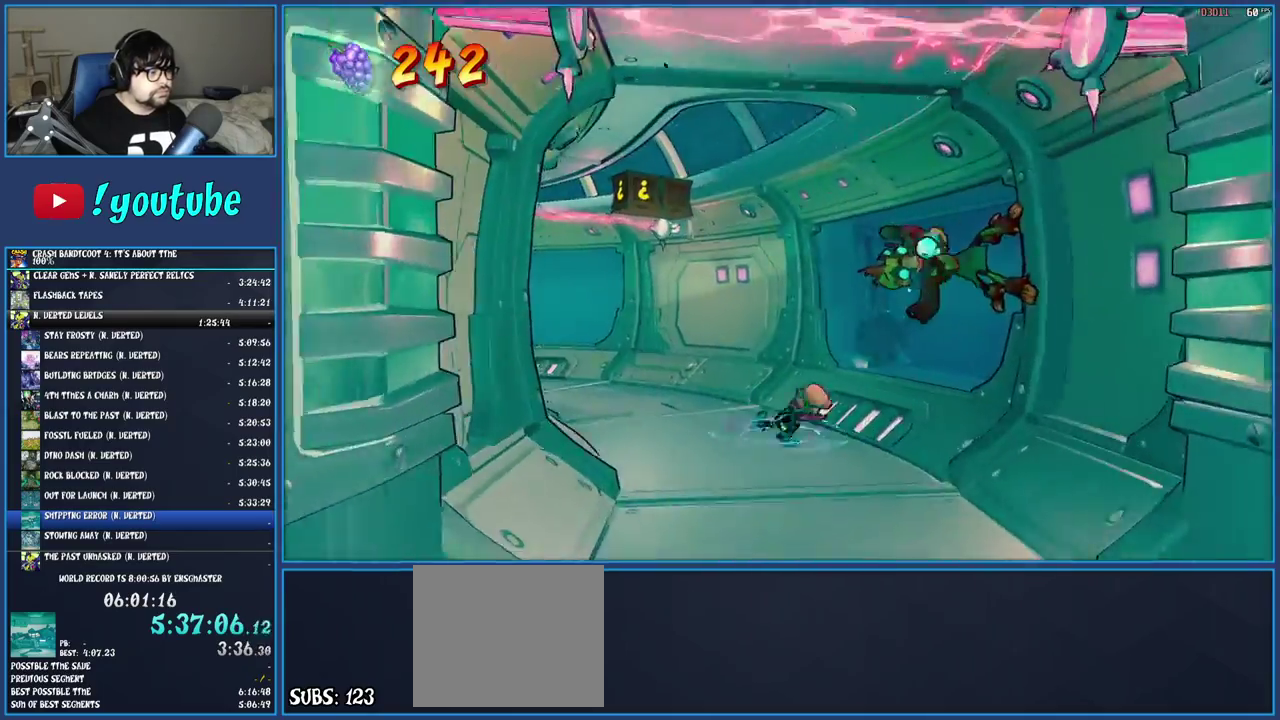
{"buttons": ["R1"], "left_stick": "up-left", "right_stick": "center", "events": [[100, "R1", "up"], [167, "SQUARE", "down"], [300, "SQUARE", "up"], [417, "R1", "down"]]}
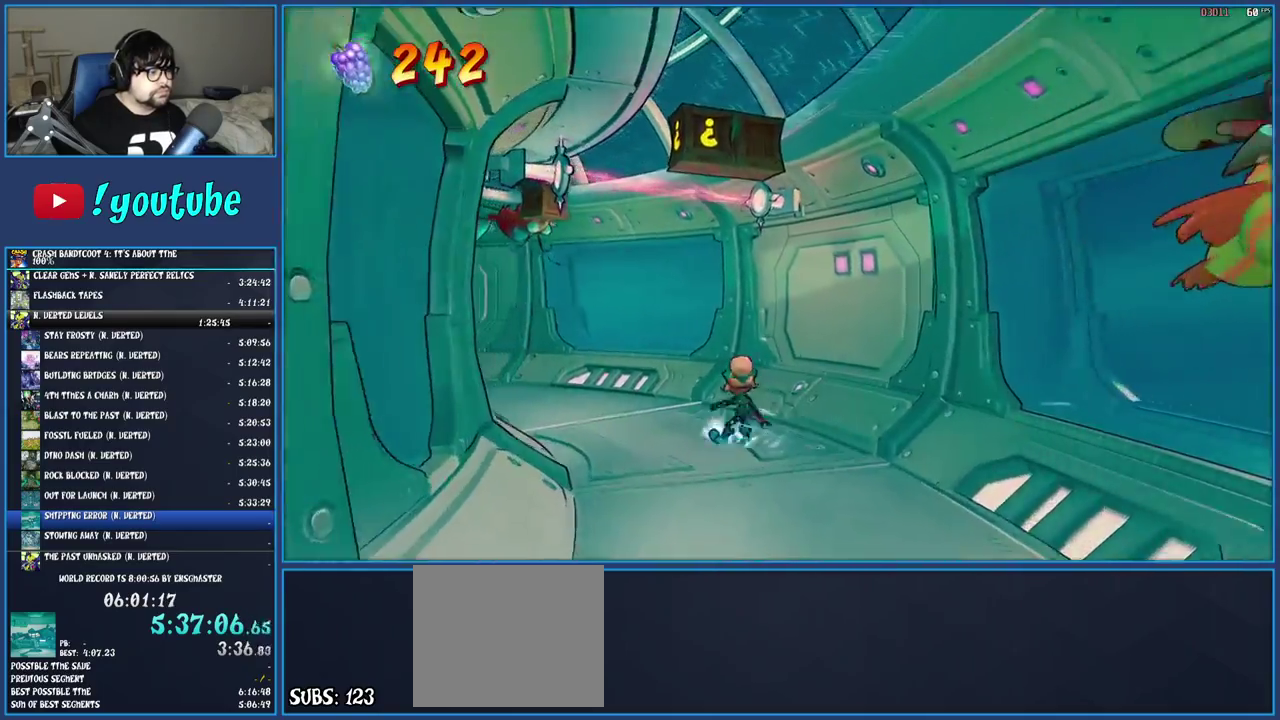
{"buttons": ["SQUARE"], "left_stick": "up-left", "right_stick": "center", "events": [[17, "R1", "up"], [83, "SQUARE", "down"], [217, "SQUARE", "up"], [317, "R1", "down"], [417, "R1", "up"], [483, "SQUARE", "down"]]}
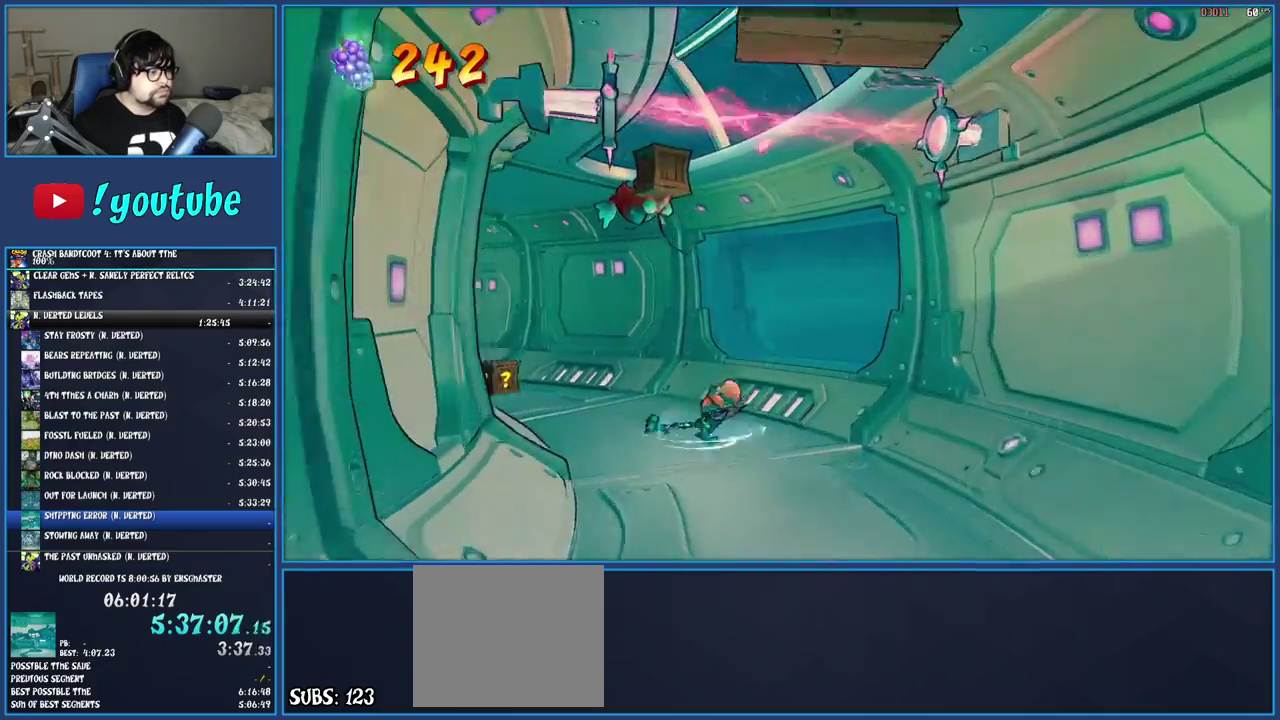
{"buttons": ["SQUARE"], "left_stick": "up-left", "right_stick": "center", "events": [[100, "SQUARE", "up"], [217, "R1", "down"], [317, "R1", "up"], [383, "SQUARE", "down"]]}
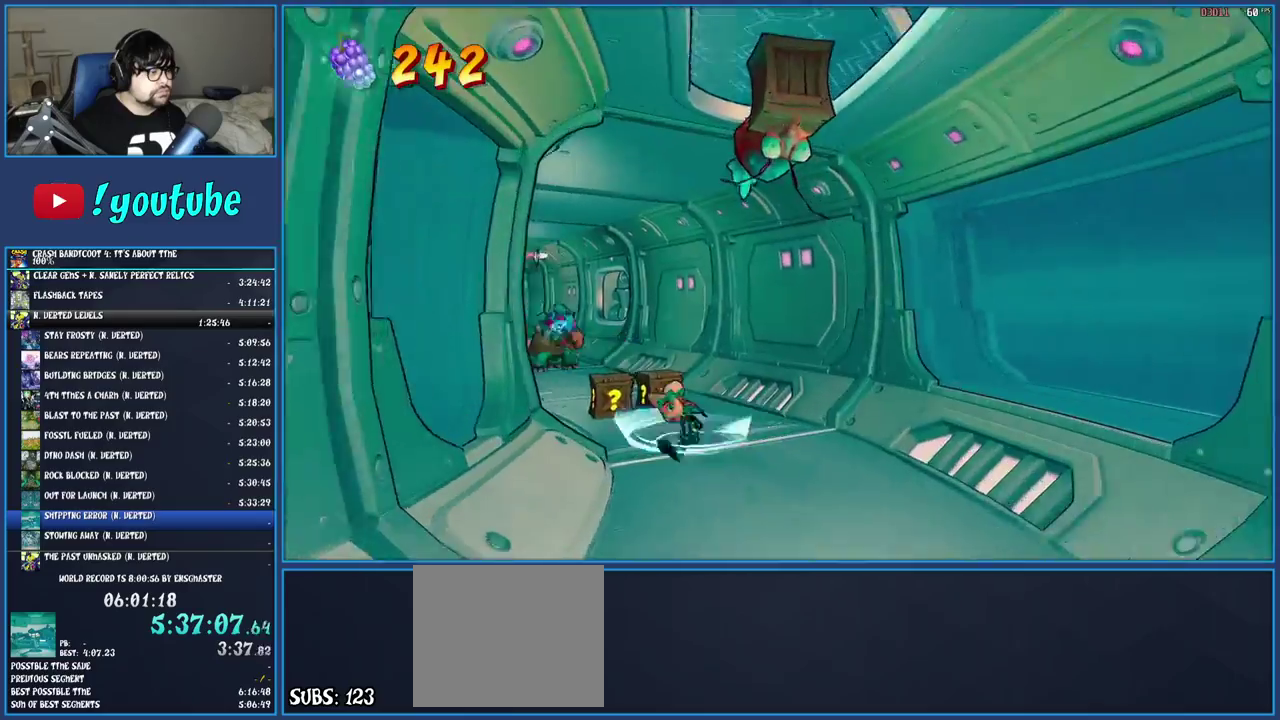
{"buttons": ["CROSS", "SQUARE"], "left_stick": "up-left", "right_stick": "center", "events": [[33, "SQUARE", "up"], [150, "R1", "down"], [267, "R1", "up"], [333, "SQUARE", "down"], [433, "CROSS", "down"]]}
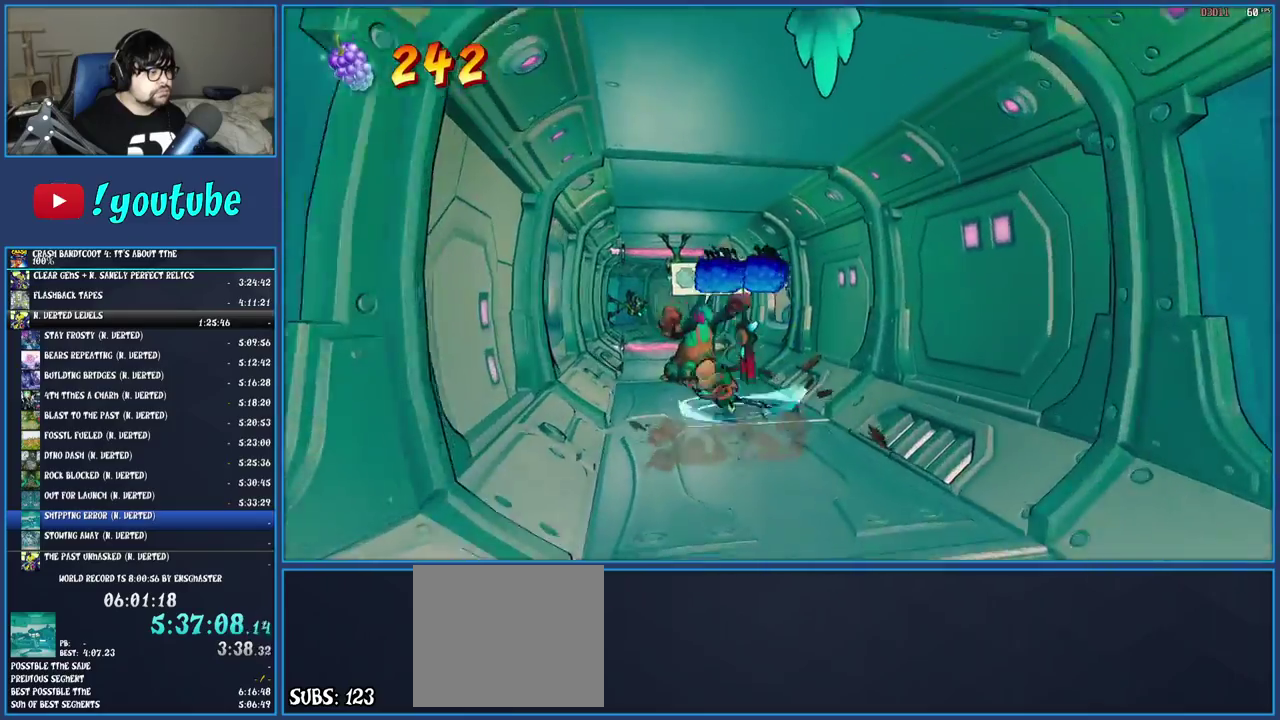
{"buttons": [], "left_stick": "up", "right_stick": "center", "events": [[33, "left_stick", "up"], [150, "CROSS", "up"], [150, "SQUARE", "up"], [267, "SQUARE", "down"], [400, "SQUARE", "up"]]}
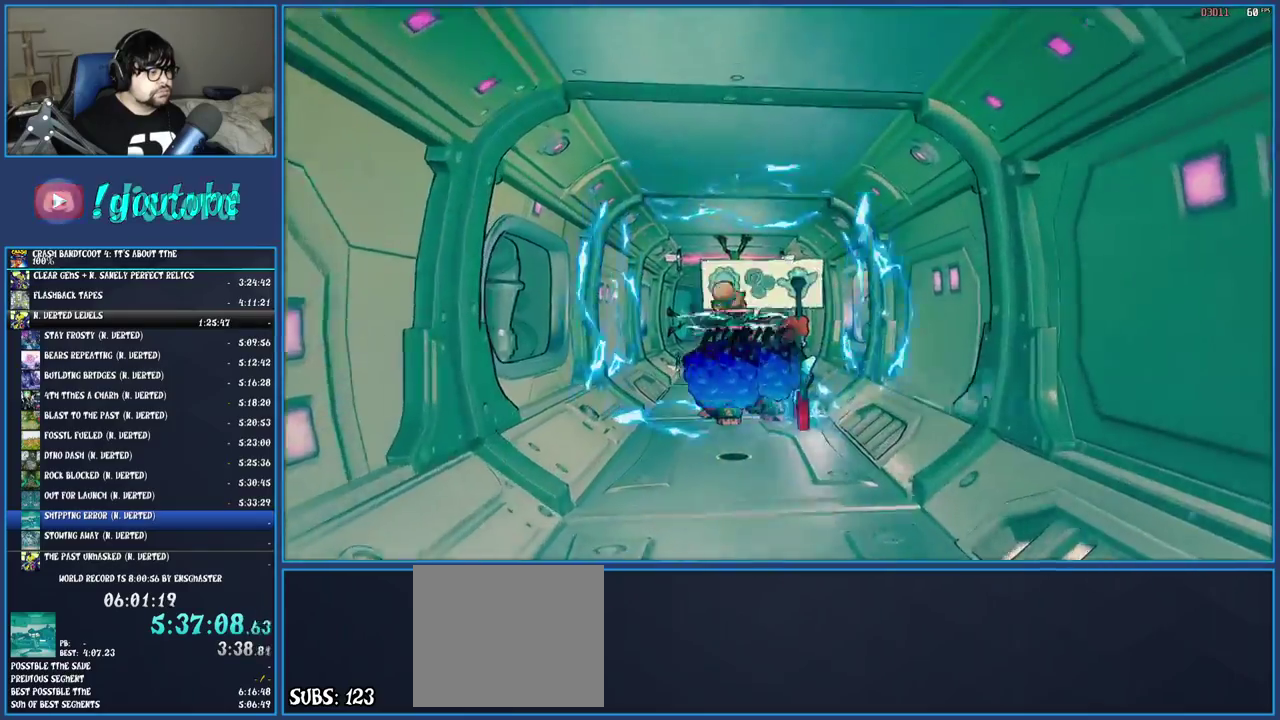
{"buttons": [], "left_stick": "up", "right_stick": "center", "events": [[33, "CROSS", "down"], [133, "SQUARE", "down"], [283, "CROSS", "up"], [283, "SQUARE", "up"]]}
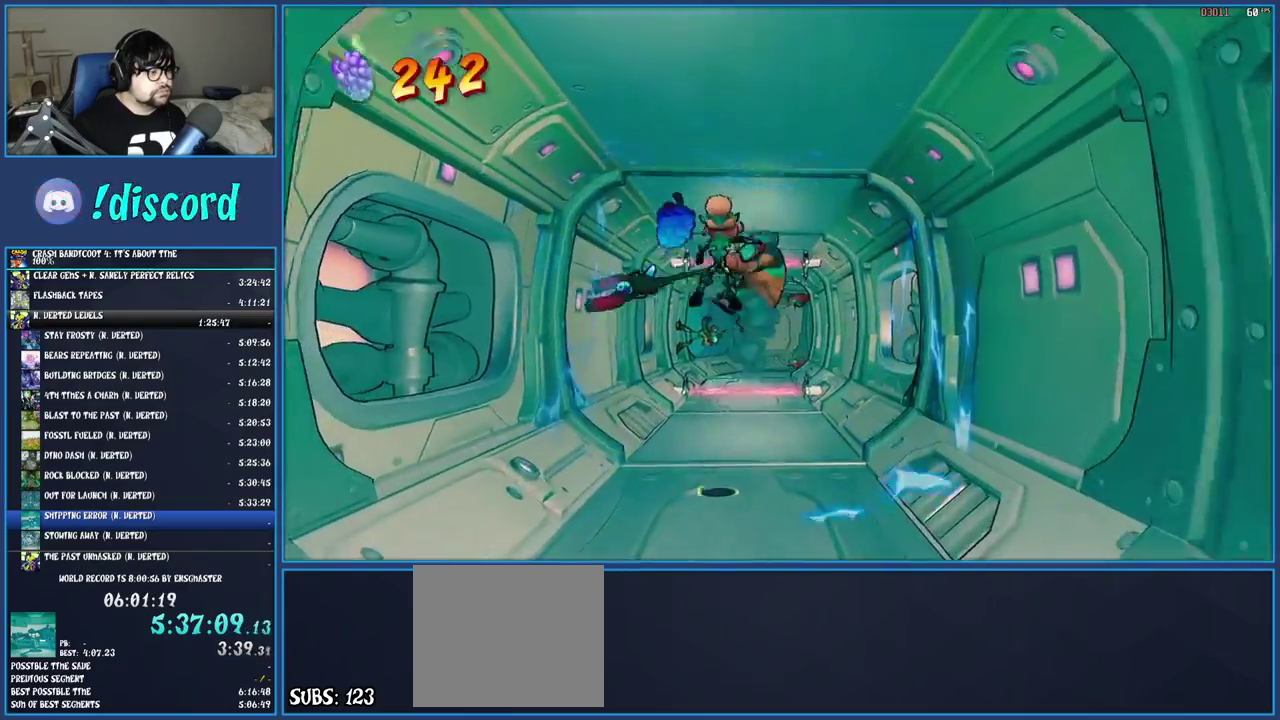
{"buttons": ["R1"], "left_stick": "up", "right_stick": "center", "events": [[33, "SQUARE", "down"], [183, "SQUARE", "up"], [417, "R1", "down"]]}
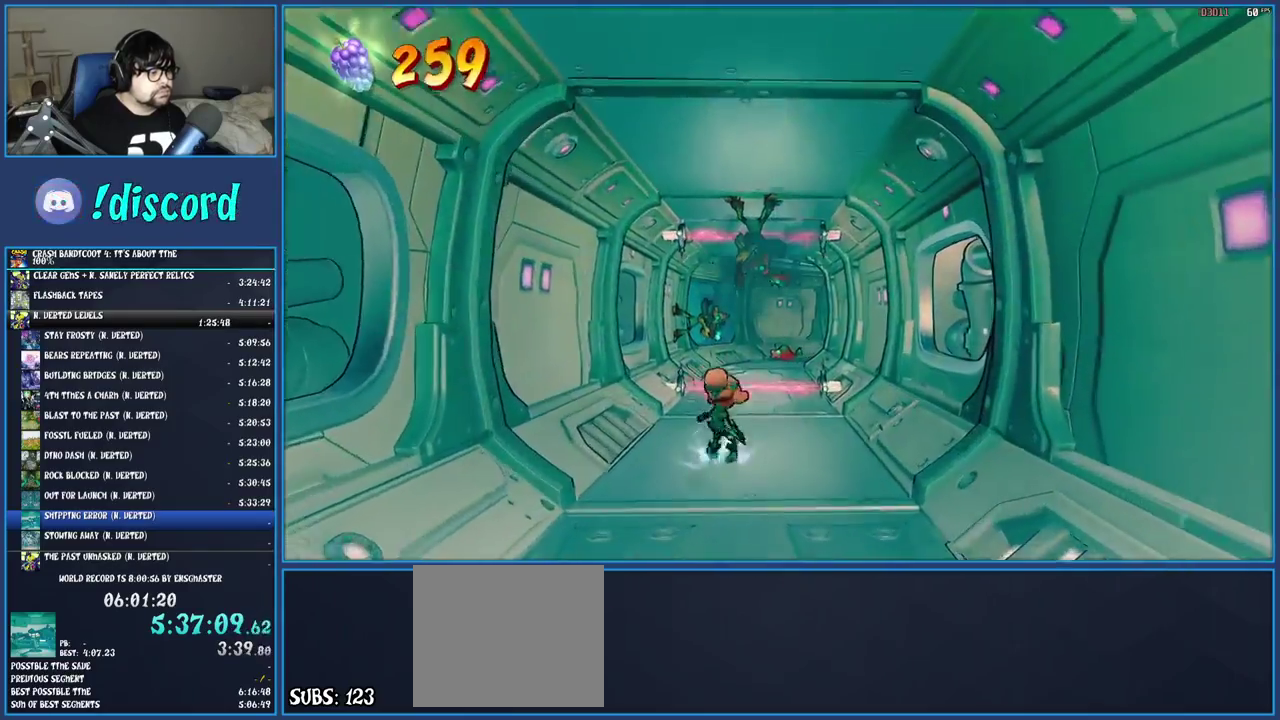
{"buttons": ["CROSS", "SQUARE"], "left_stick": "up", "right_stick": "center", "events": [[33, "R1", "up"], [117, "SQUARE", "down"], [250, "SQUARE", "up"], [433, "CROSS", "down"], [500, "SQUARE", "down"]]}
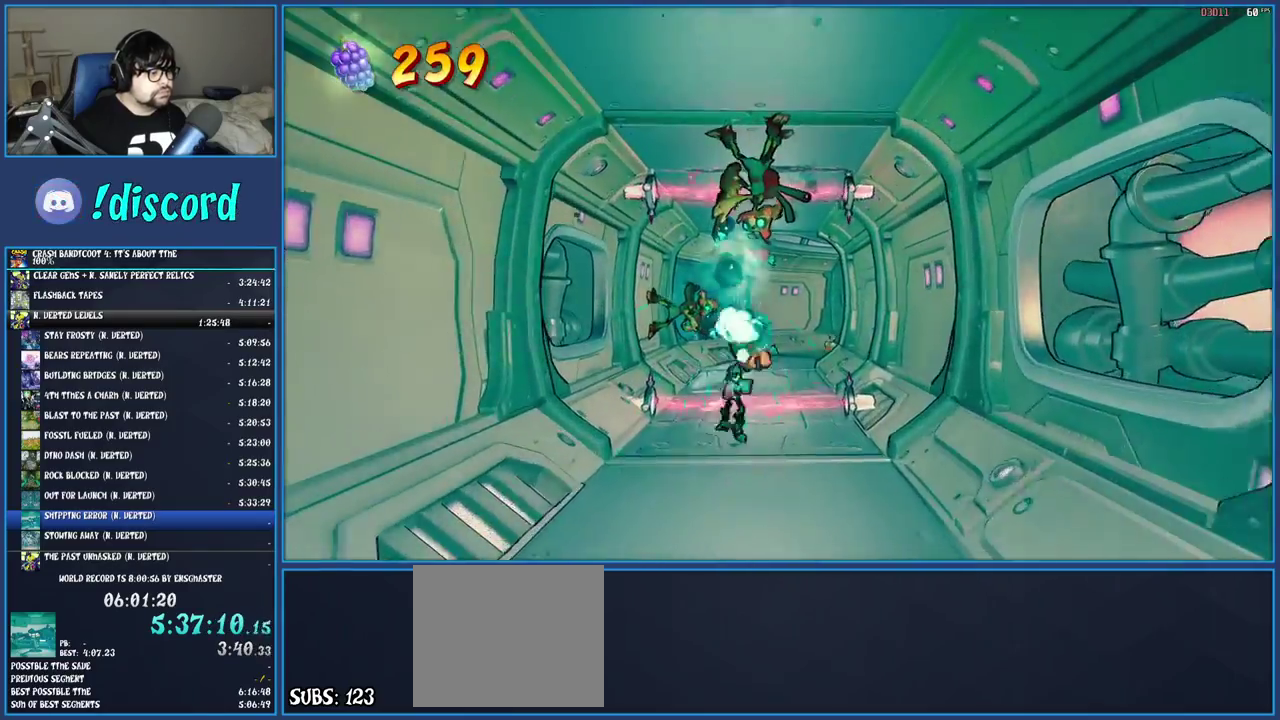
{"buttons": ["SQUARE"], "left_stick": "up", "right_stick": "center", "events": [[200, "CROSS", "up"], [217, "SQUARE", "up"], [400, "SQUARE", "down"]]}
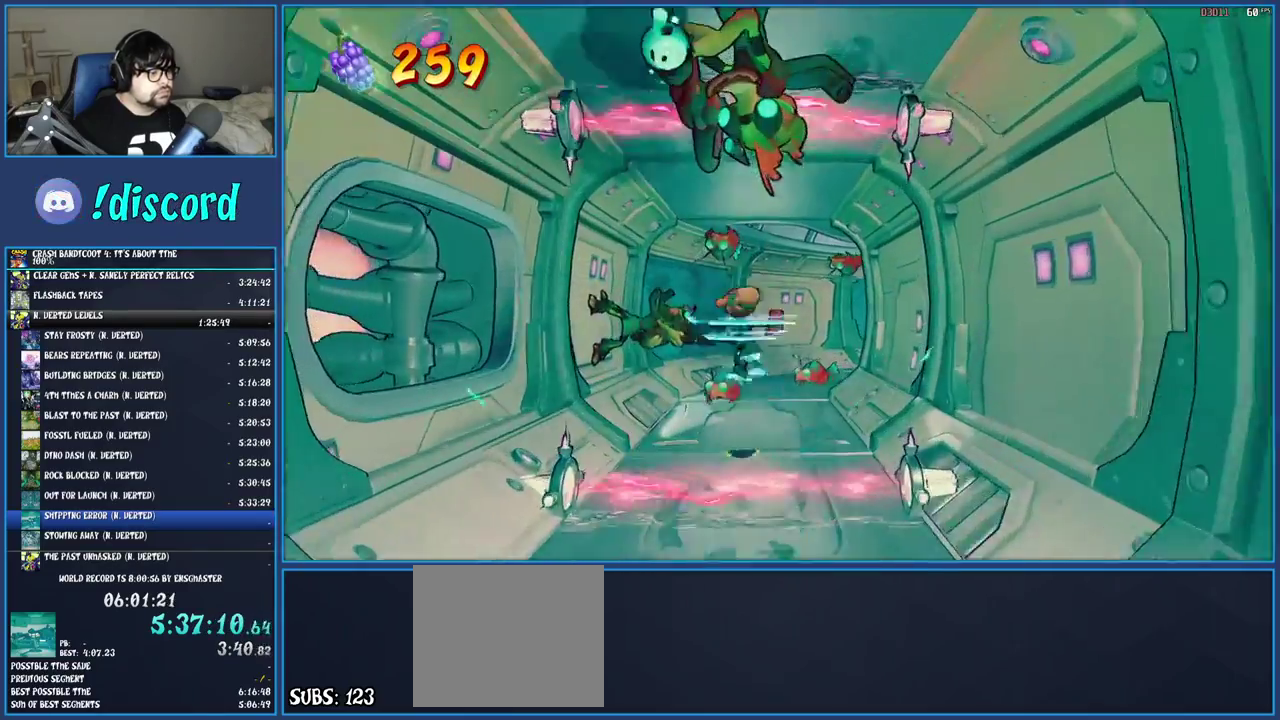
{"buttons": ["SQUARE"], "left_stick": "up-right", "right_stick": "center", "events": [[50, "SQUARE", "up"], [267, "R1", "down"], [267, "left_stick", "up-right"], [400, "R1", "up"], [467, "SQUARE", "down"]]}
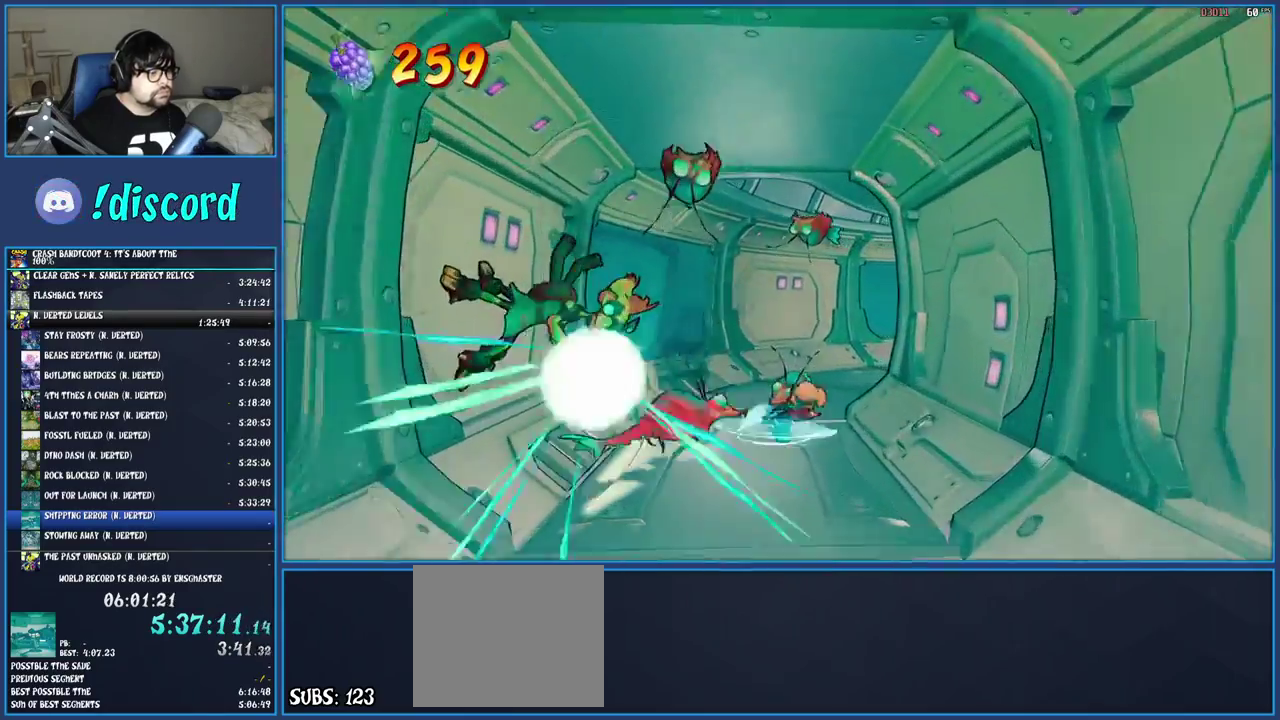
{"buttons": ["SQUARE"], "left_stick": "up-right", "right_stick": "center", "events": [[117, "SQUARE", "up"], [250, "R1", "down"], [367, "R1", "up"], [467, "SQUARE", "down"]]}
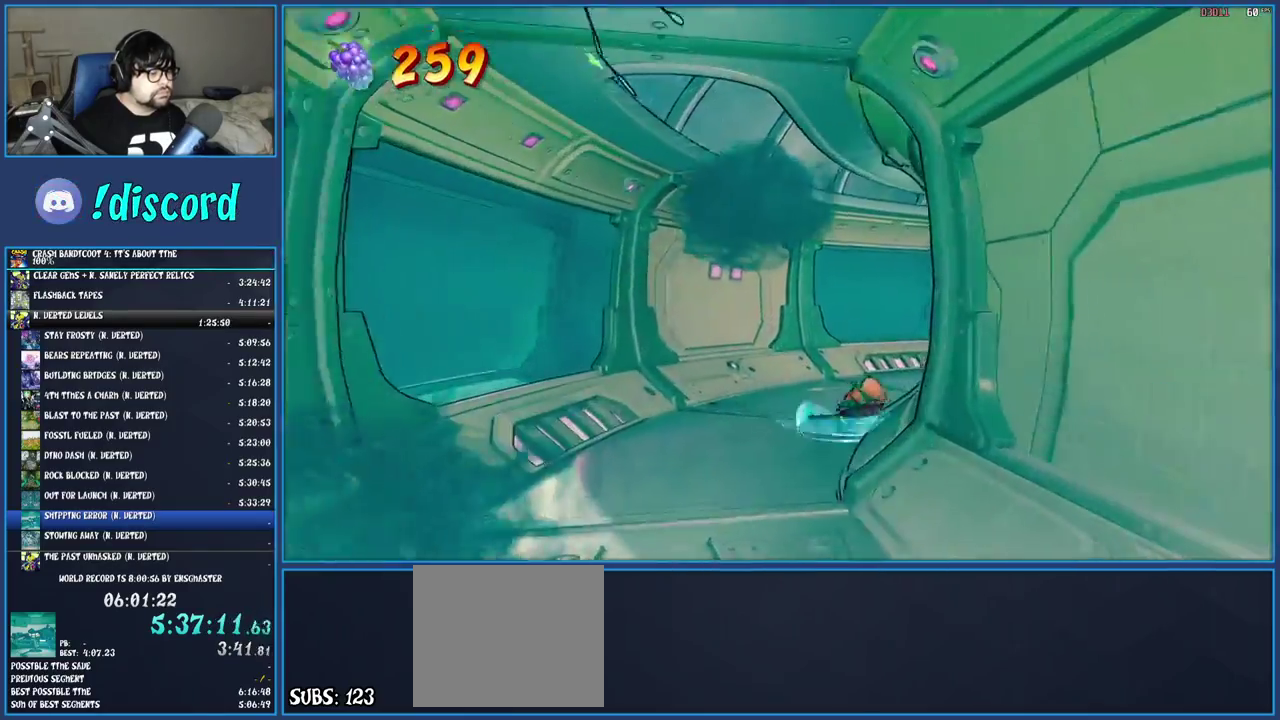
{"buttons": ["SQUARE"], "left_stick": "up-right", "right_stick": "center", "events": [[117, "SQUARE", "up"], [233, "R1", "down"], [350, "R1", "up"], [433, "SQUARE", "down"]]}
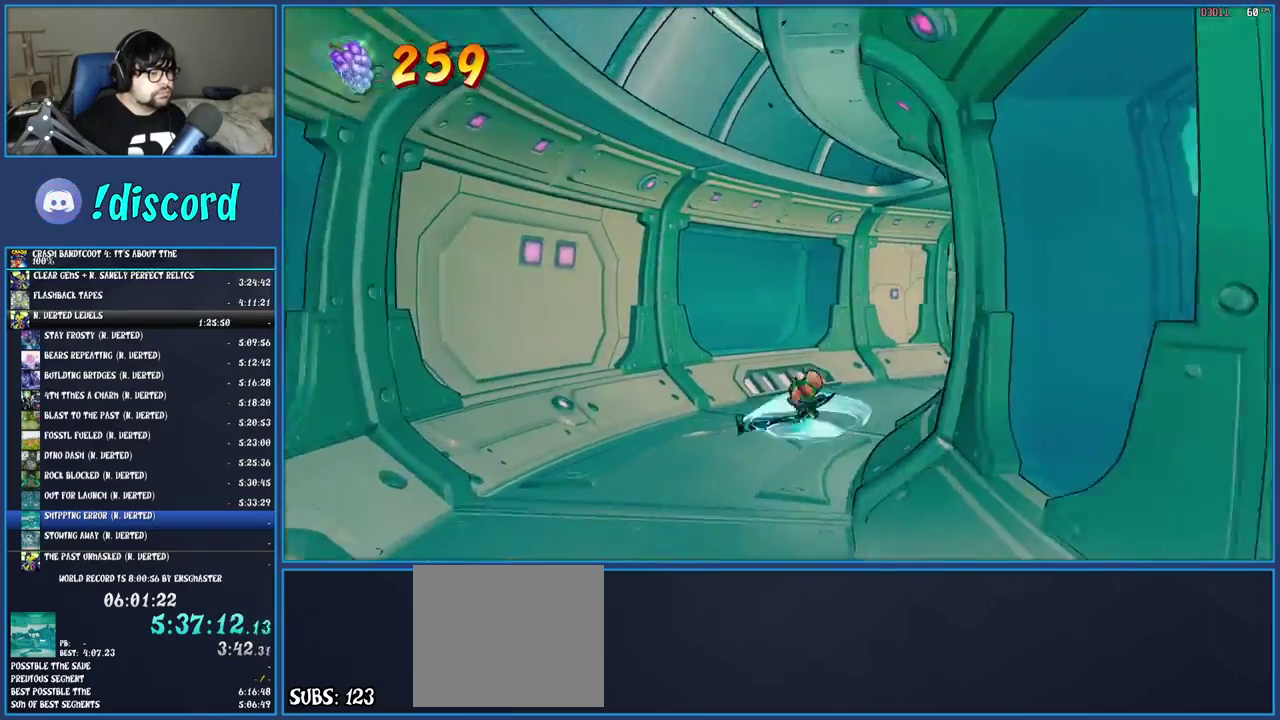
{"buttons": ["SQUARE"], "left_stick": "up-right", "right_stick": "center", "events": [[83, "SQUARE", "up"], [200, "R1", "down"], [300, "R1", "up"], [383, "SQUARE", "down"]]}
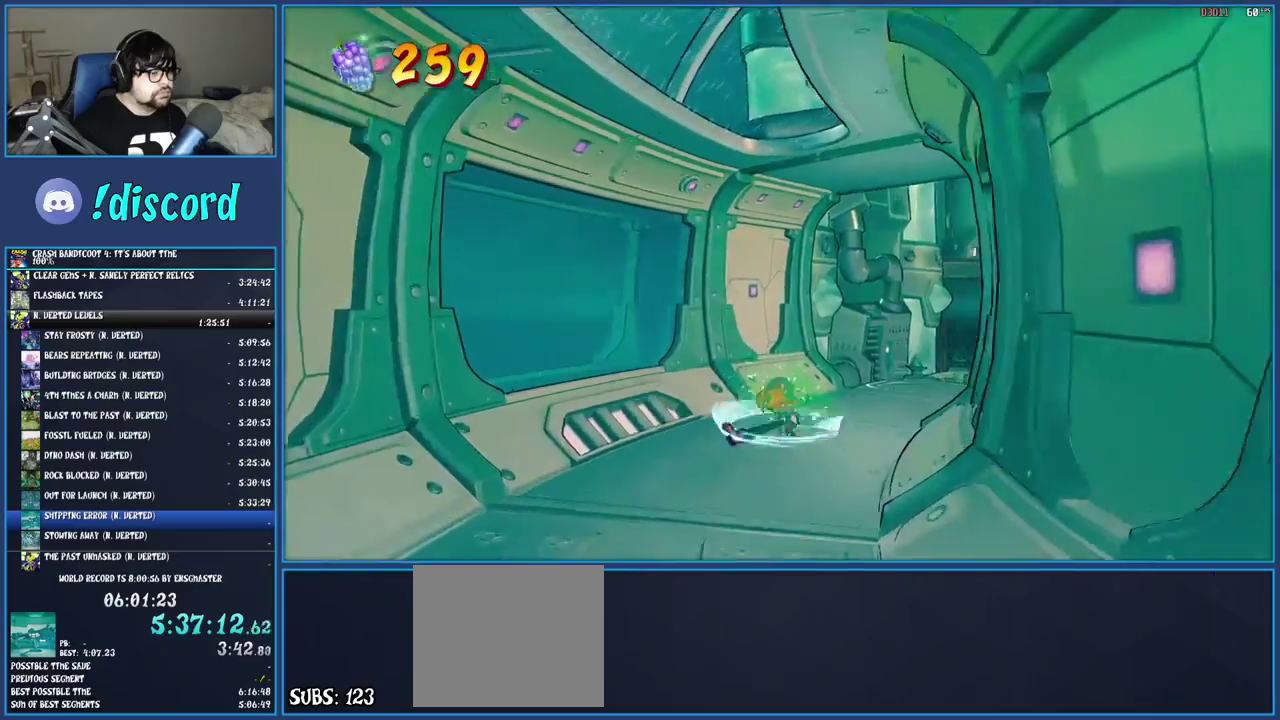
{"buttons": [], "left_stick": "up-right", "right_stick": "center", "events": [[33, "SQUARE", "up"], [133, "R1", "down"], [233, "R1", "up"], [300, "SQUARE", "down"], [450, "SQUARE", "up"]]}